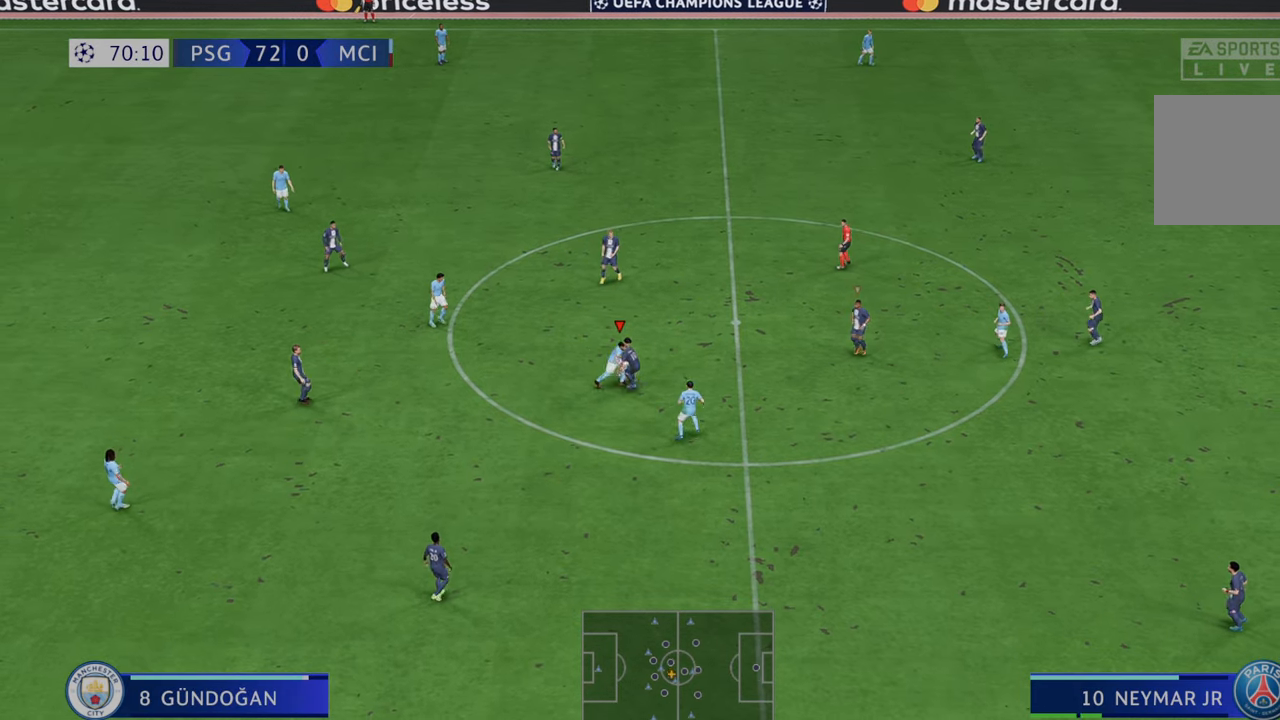
Gameplay with a controller (Xbox layout); each line is a JSON object with the inputs held at the frame after it. "events" lists button and stick changes between this image and that frame as [ms after this image, input, new state], when the widget could be followed in between. Not read: L3 R3.
{"buttons": ["R2"], "left_stick": "up-left", "right_stick": "center", "events": []}
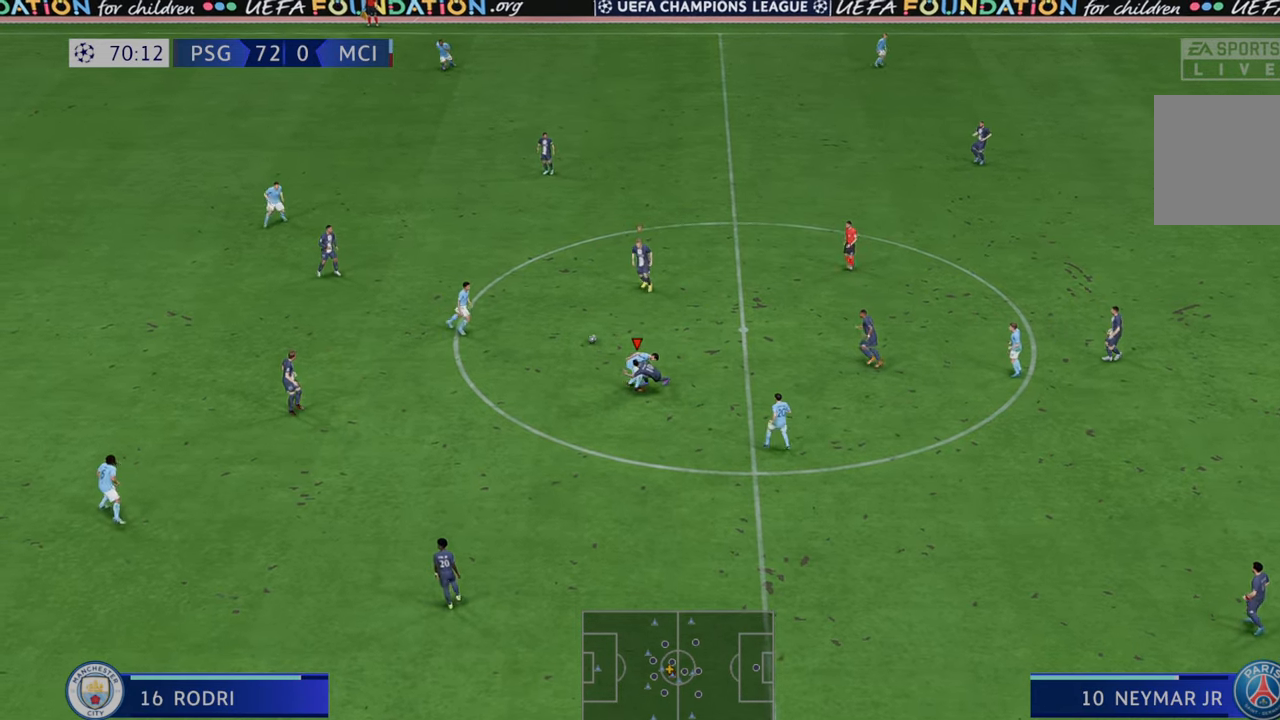
{"buttons": ["R2"], "left_stick": "up-left", "right_stick": "center", "events": [[333, "A", "down"], [417, "A", "up"]]}
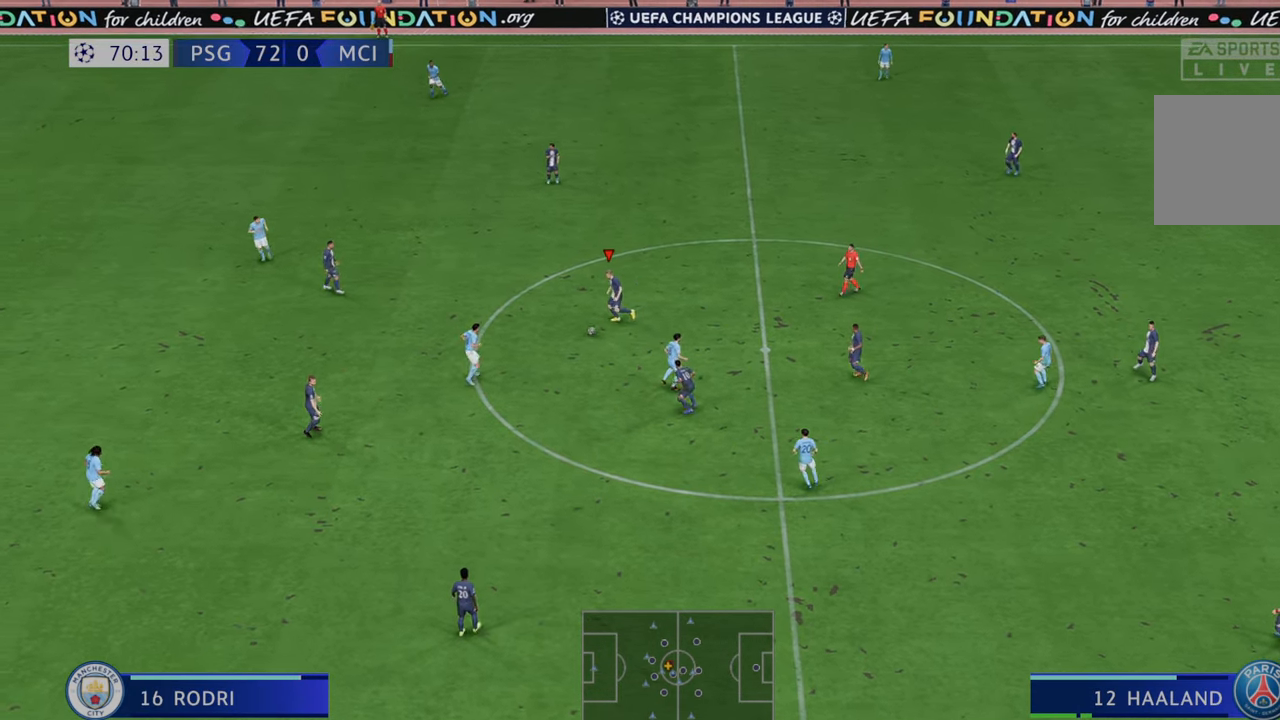
{"buttons": ["R2"], "left_stick": "left", "right_stick": "center", "events": [[433, "left_stick", "left"]]}
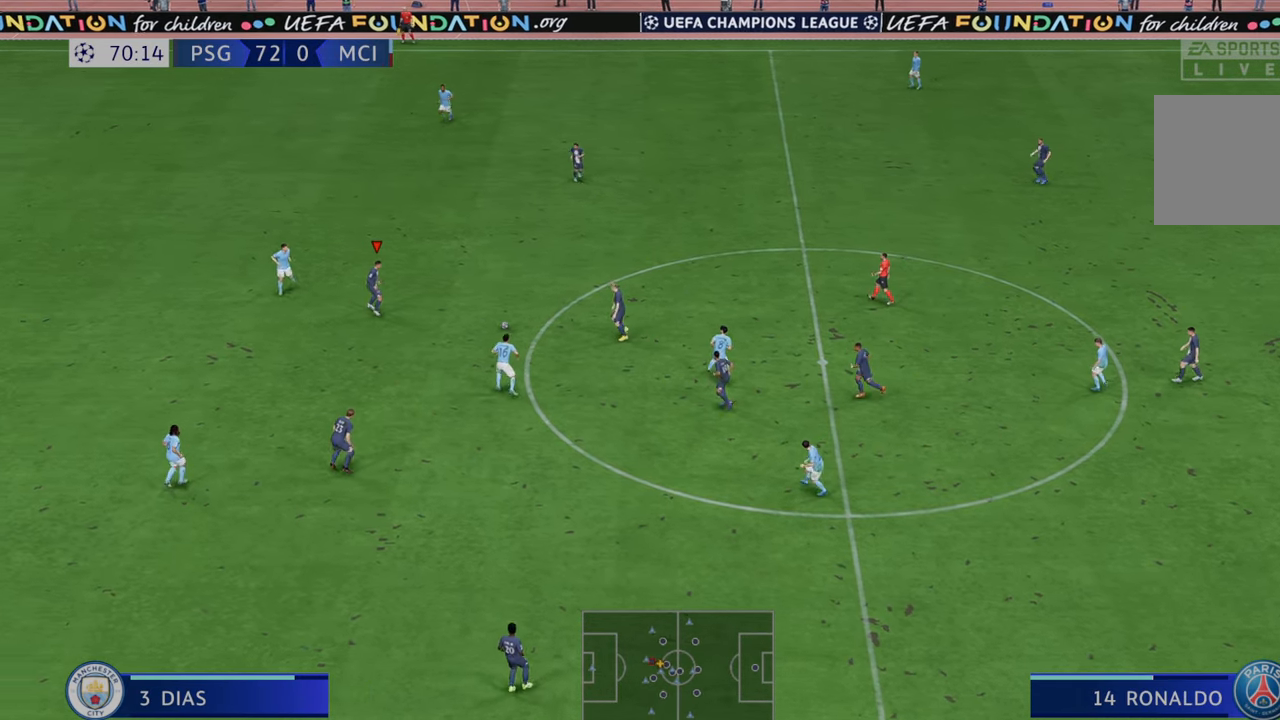
{"buttons": ["R2"], "left_stick": "up", "right_stick": "center", "events": [[167, "left_stick", "center"], [267, "left_stick", "up"]]}
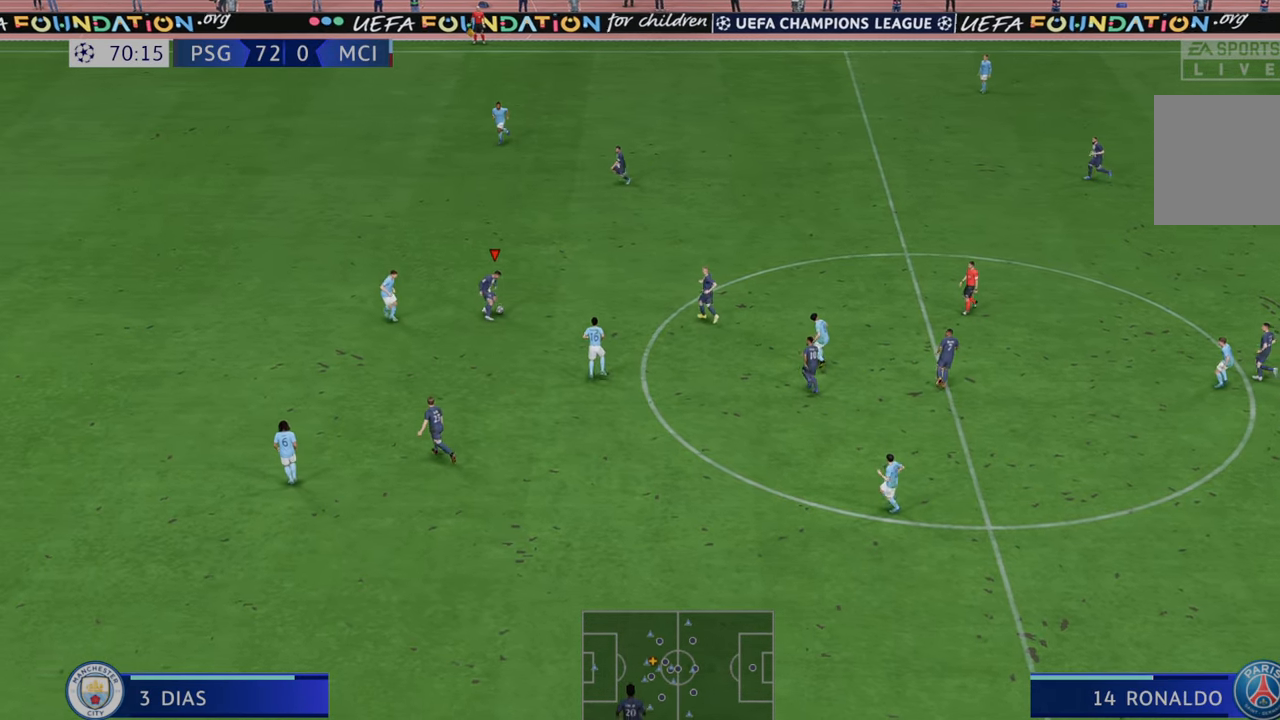
{"buttons": ["R2"], "left_stick": "left", "right_stick": "center", "events": [[300, "left_stick", "up-left"], [367, "L1", "down"], [467, "L1", "up"], [500, "left_stick", "left"]]}
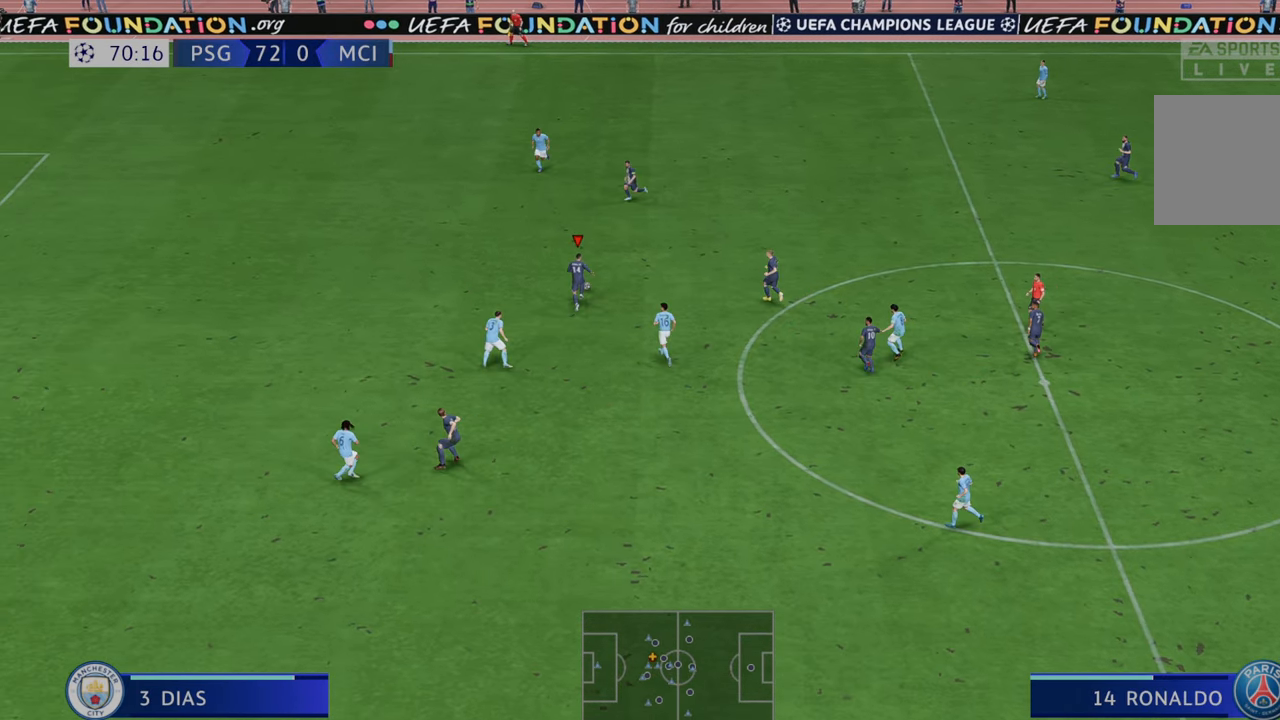
{"buttons": ["R2"], "left_stick": "left", "right_stick": "center", "events": [[183, "A", "down"], [317, "A", "up"]]}
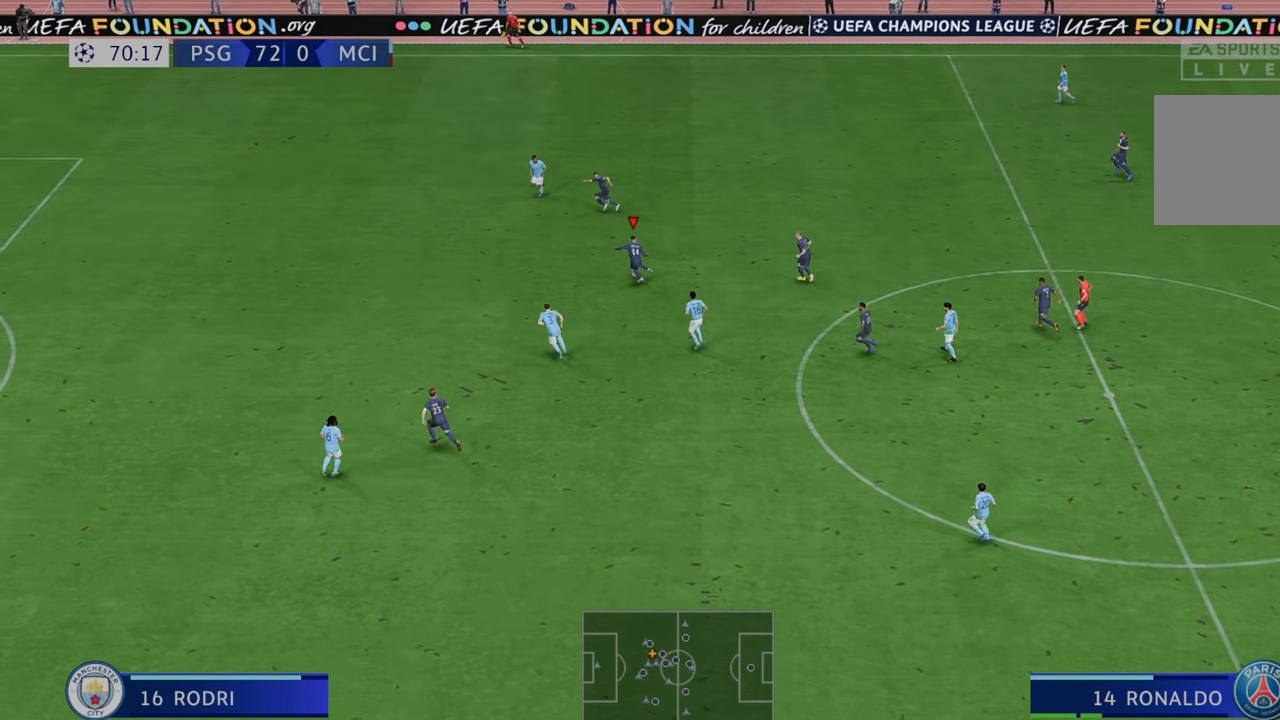
{"buttons": ["R2"], "left_stick": "left", "right_stick": "center", "events": []}
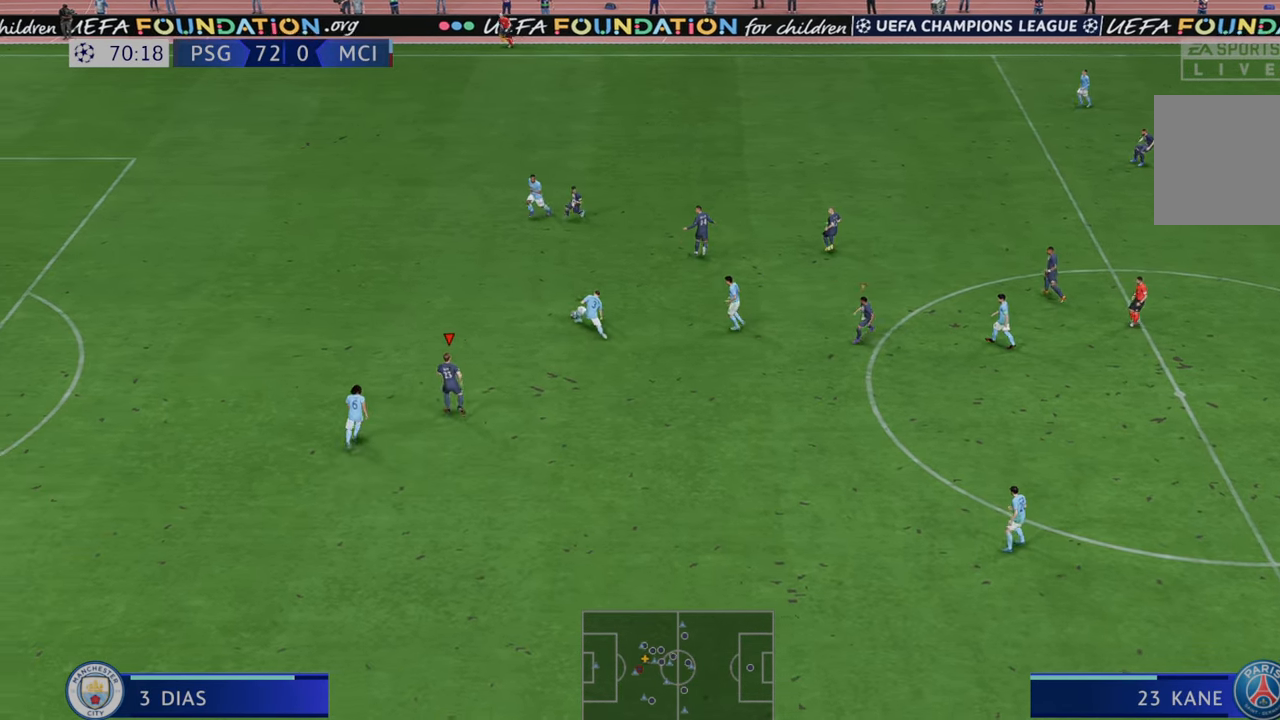
{"buttons": ["R2"], "left_stick": "down-left", "right_stick": "center", "events": [[400, "left_stick", "down-left"]]}
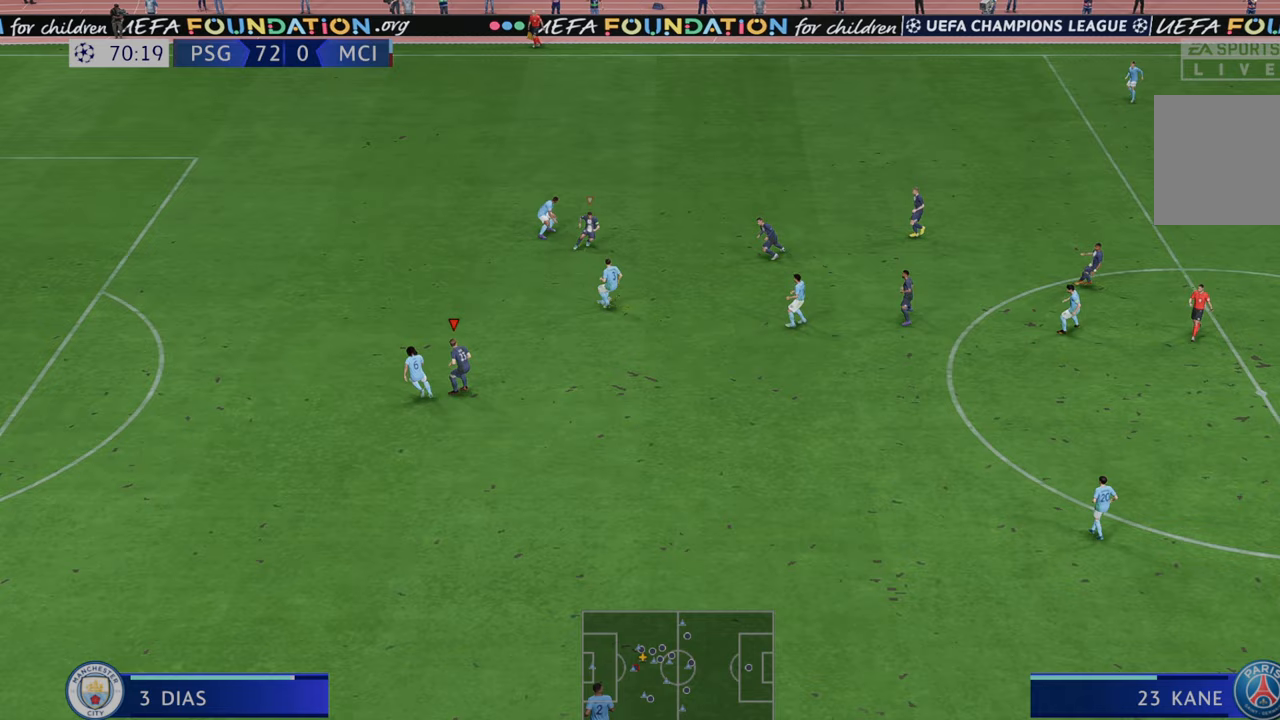
{"buttons": ["R2"], "left_stick": "down", "right_stick": "center", "events": [[150, "left_stick", "down"]]}
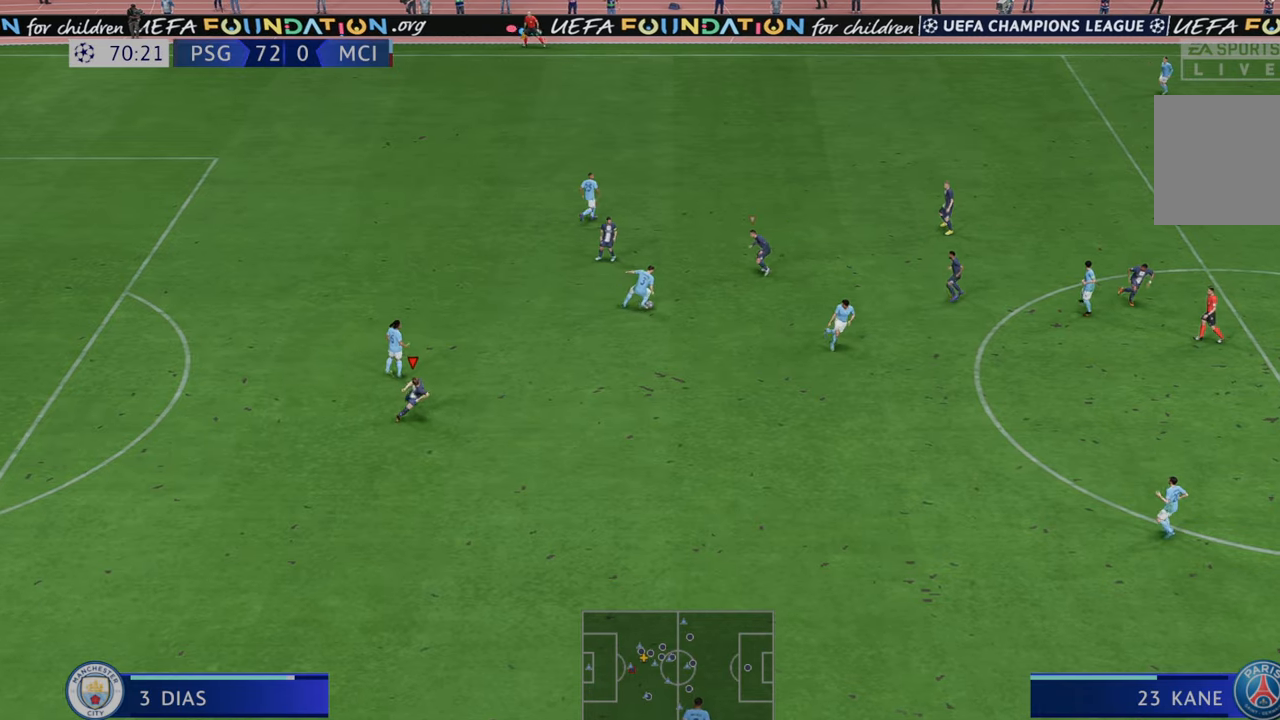
{"buttons": ["R2"], "left_stick": "down", "right_stick": "center", "events": [[150, "left_stick", "down-right"], [350, "L1", "down"], [350, "left_stick", "down"], [450, "L1", "up"]]}
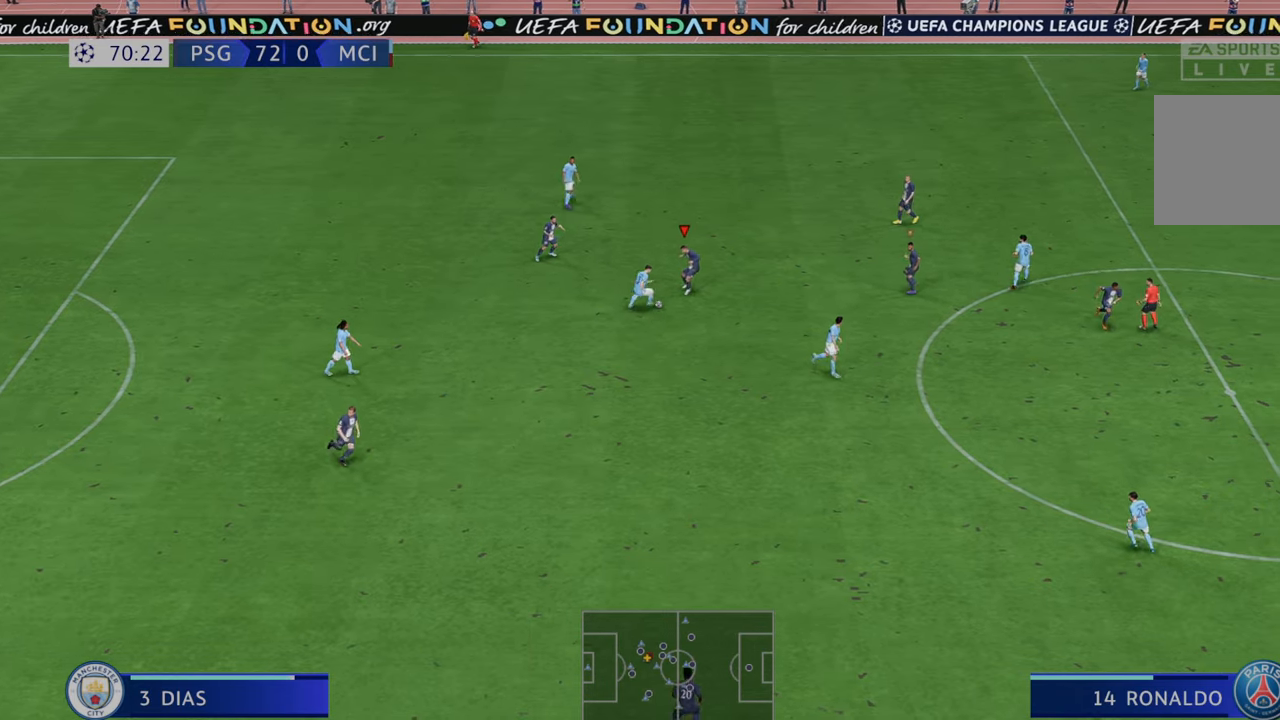
{"buttons": ["R2"], "left_stick": "down", "right_stick": "center", "events": []}
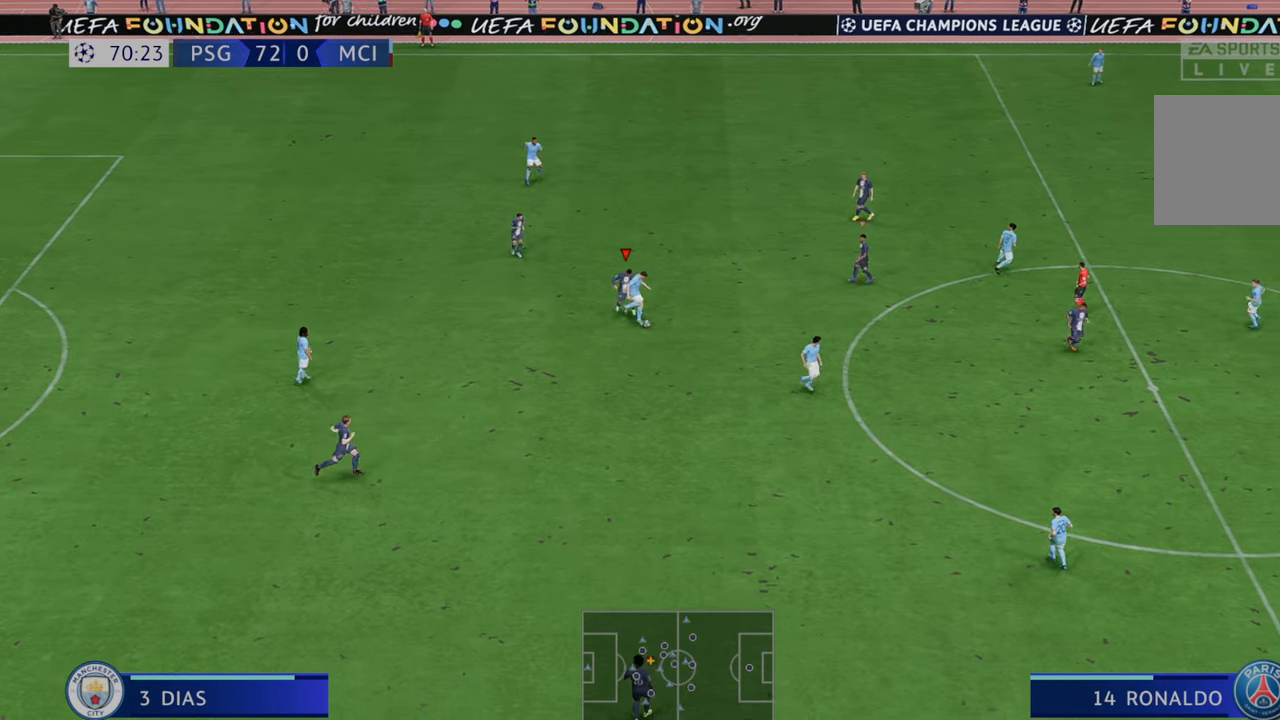
{"buttons": ["R2"], "left_stick": "down", "right_stick": "center", "events": []}
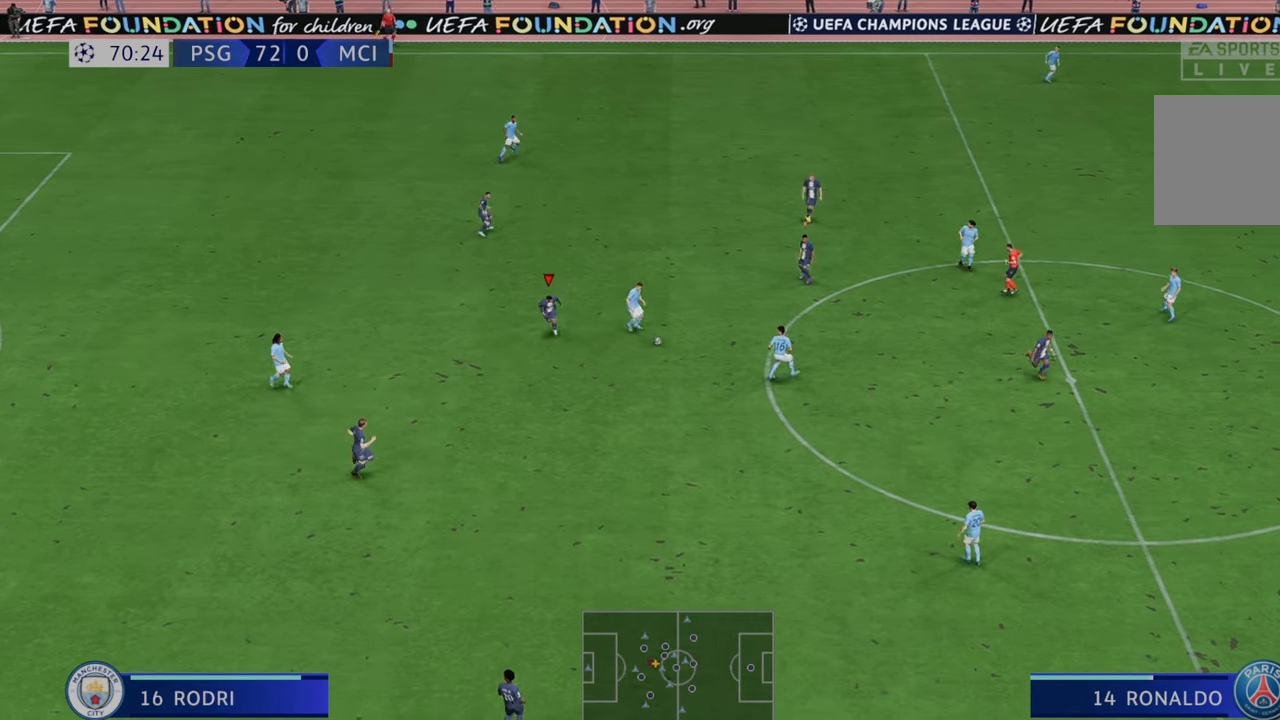
{"buttons": ["R2"], "left_stick": "down", "right_stick": "center", "events": [[83, "L1", "down"], [183, "L1", "up"]]}
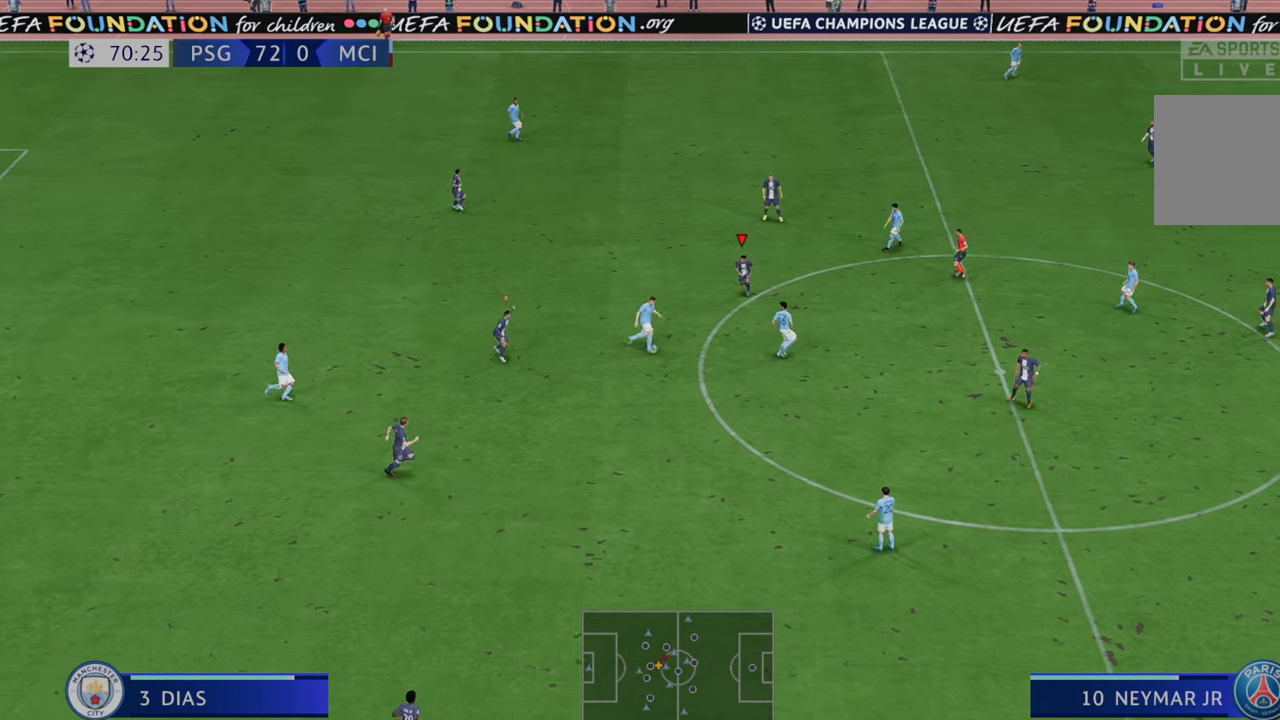
{"buttons": ["R2"], "left_stick": "down", "right_stick": "center", "events": []}
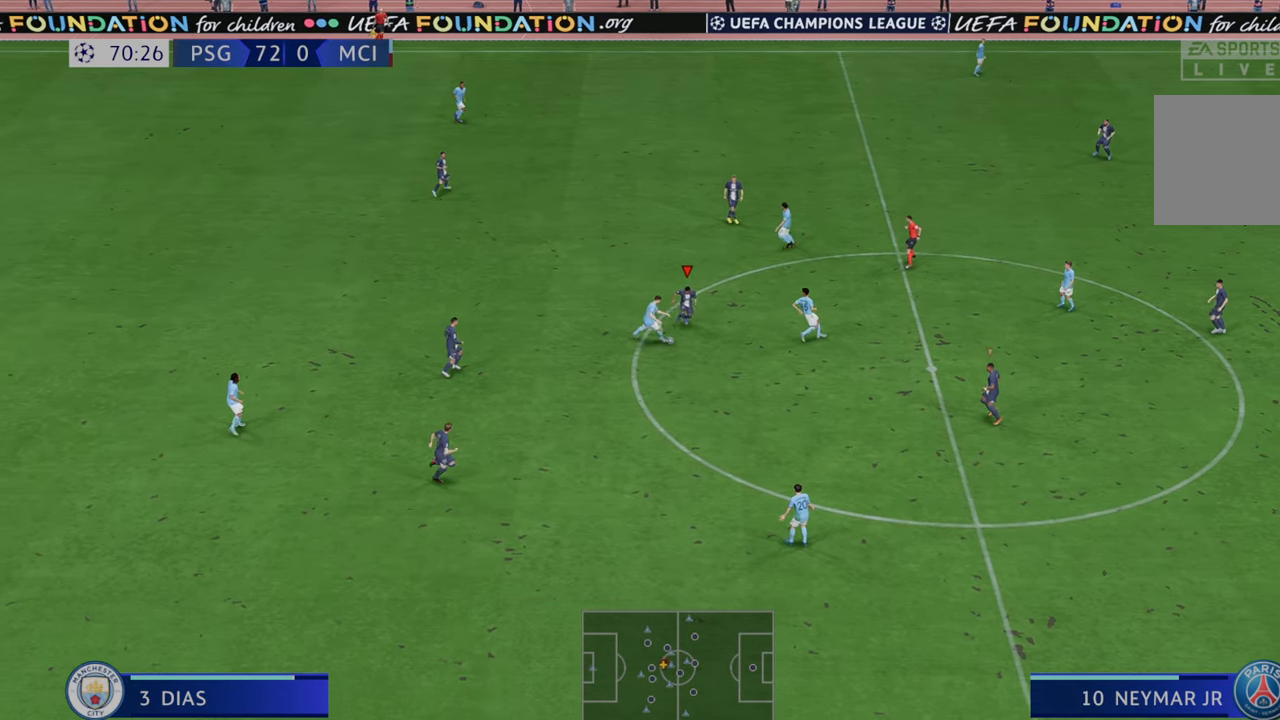
{"buttons": ["R2"], "left_stick": "down", "right_stick": "center", "events": []}
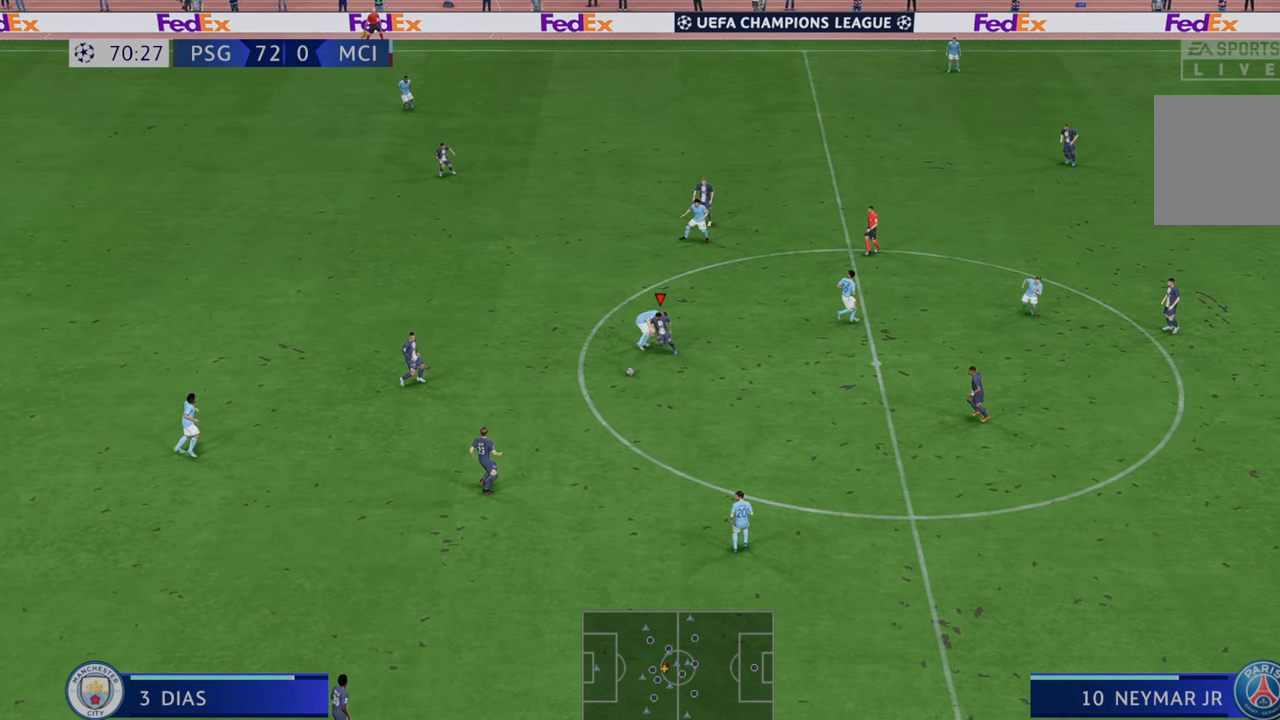
{"buttons": ["R2"], "left_stick": "left", "right_stick": "center", "events": [[250, "left_stick", "left"]]}
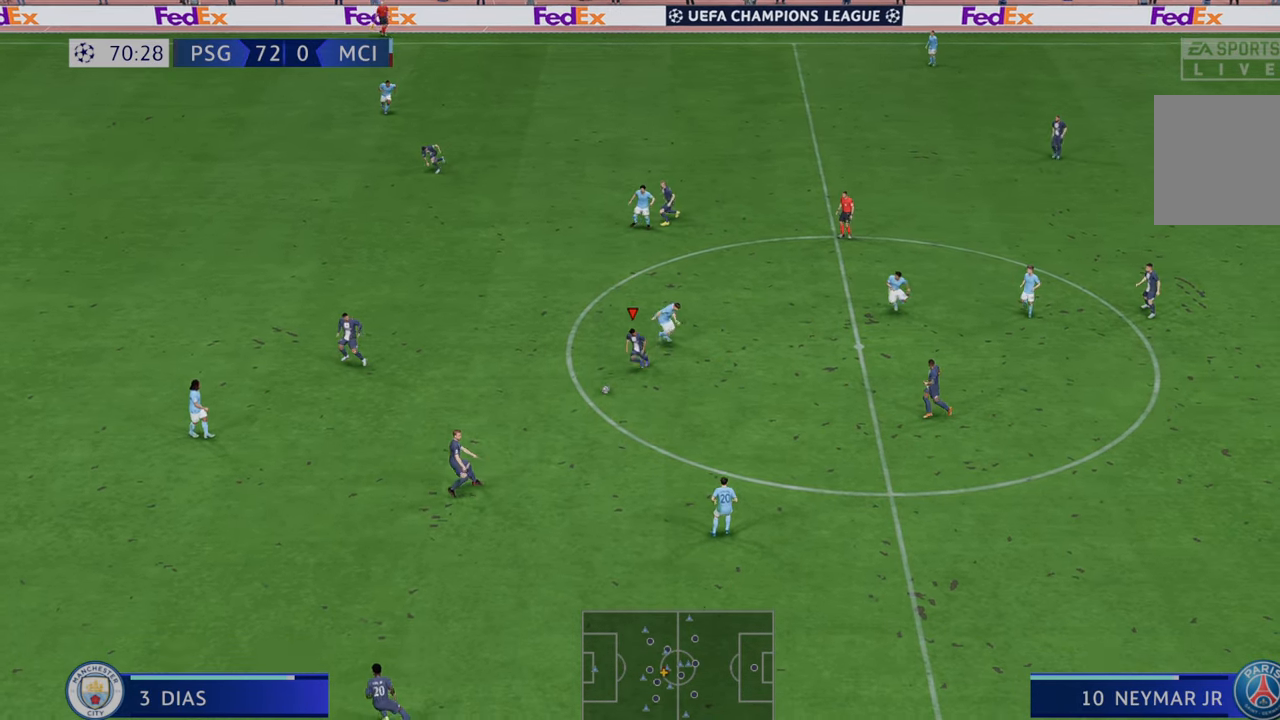
{"buttons": ["R2"], "left_stick": "up-left", "right_stick": "center", "events": [[17, "A", "down"], [17, "left_stick", "up-left"], [83, "L1", "down"], [183, "A", "up"], [183, "L1", "up"]]}
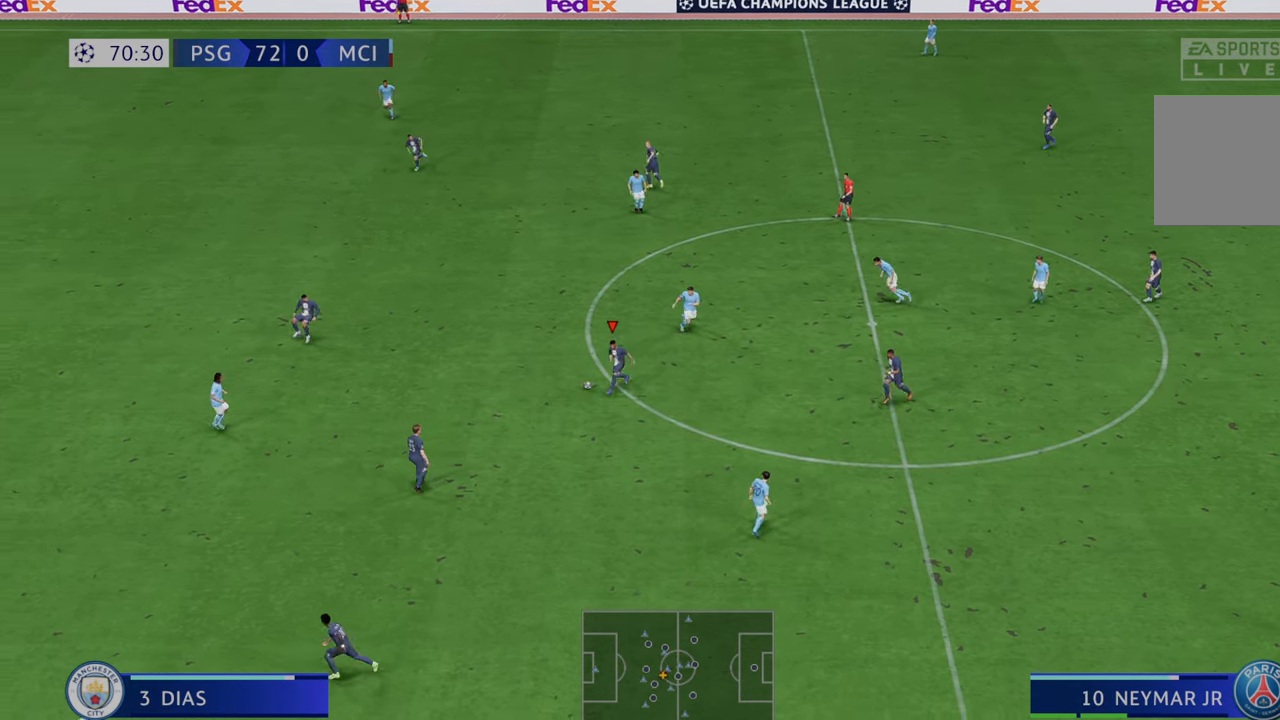
{"buttons": ["R2"], "left_stick": "left", "right_stick": "center", "events": [[417, "left_stick", "left"]]}
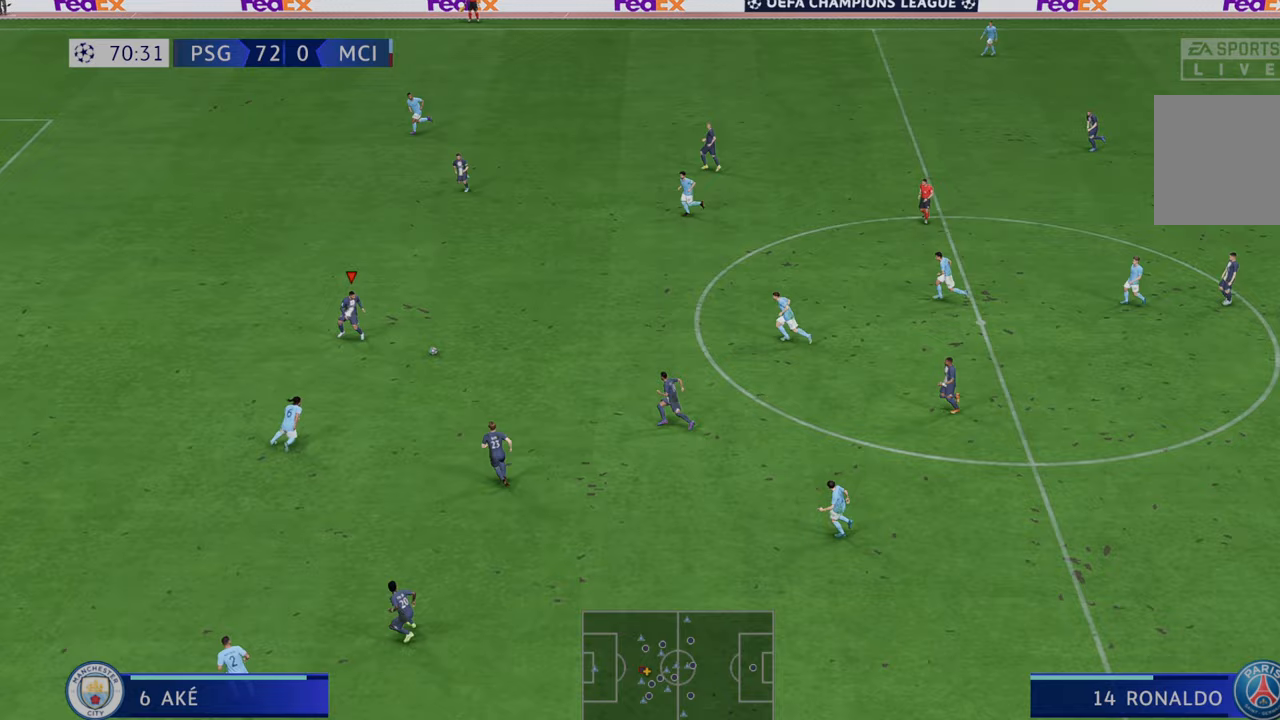
{"buttons": ["R2"], "left_stick": "left", "right_stick": "center", "events": []}
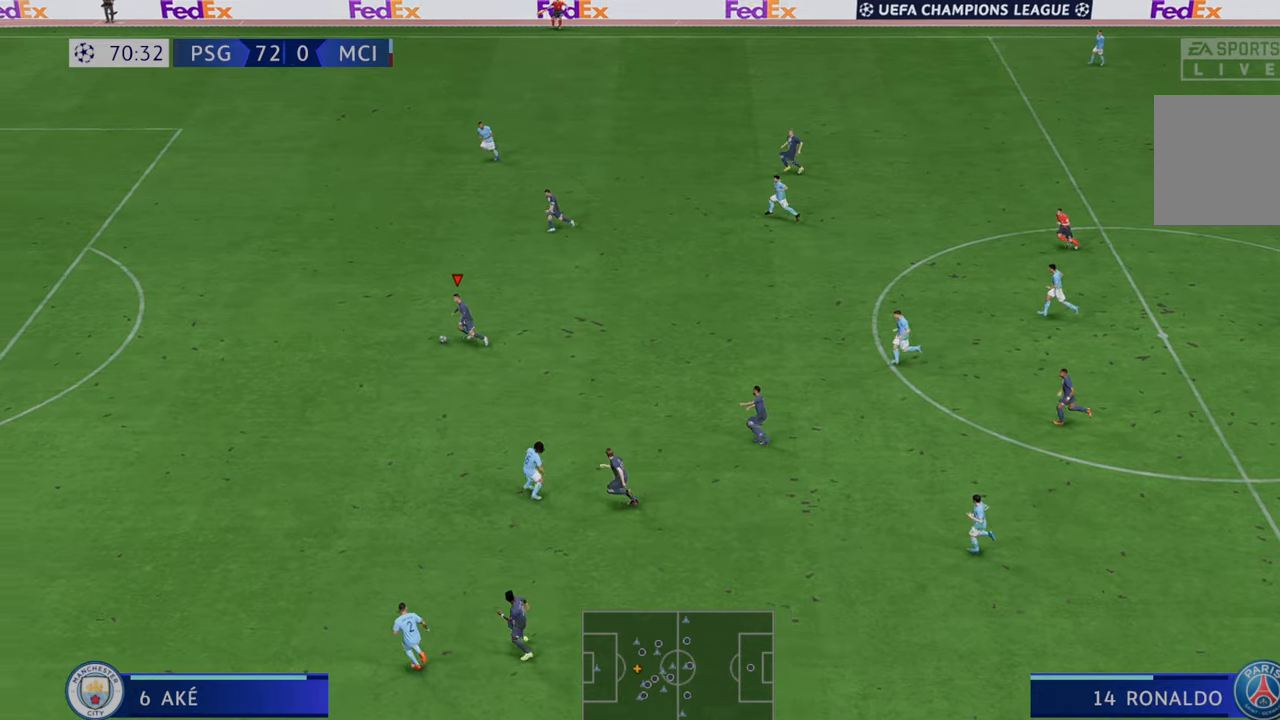
{"buttons": ["R2"], "left_stick": "left", "right_stick": "center", "events": [[267, "left_stick", "center"], [467, "left_stick", "left"]]}
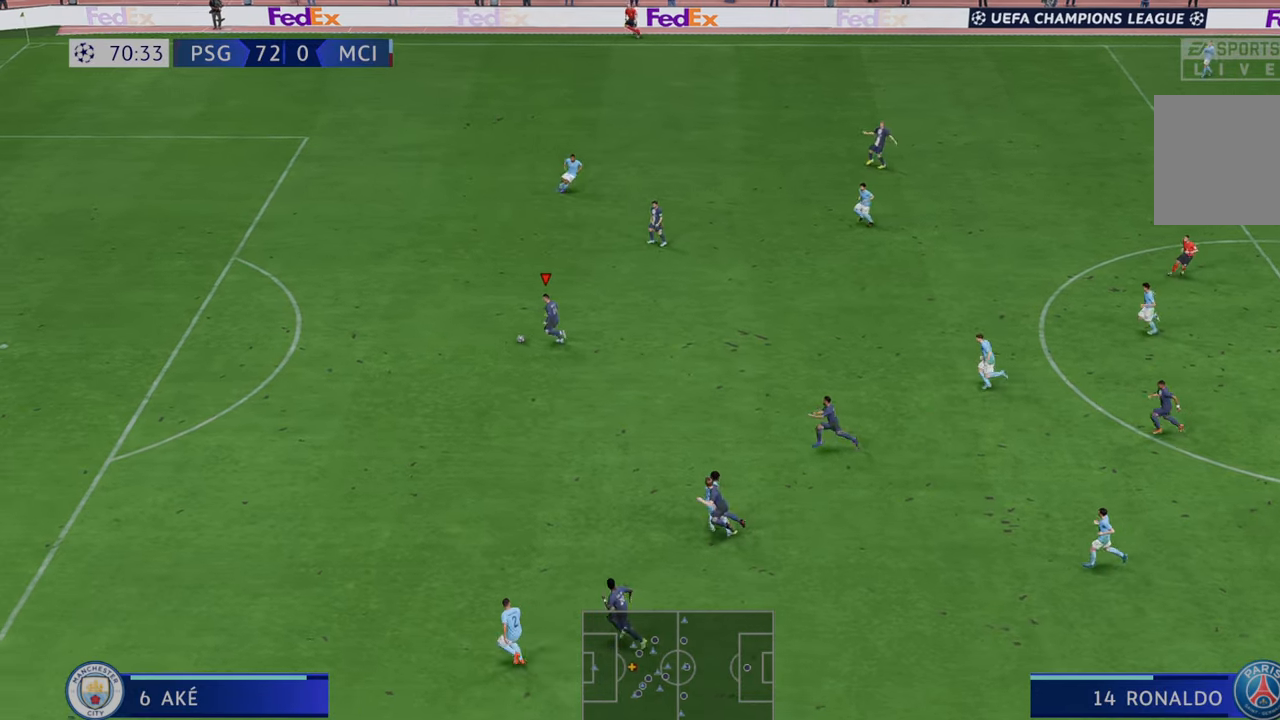
{"buttons": ["R2"], "left_stick": "left", "right_stick": "center", "events": []}
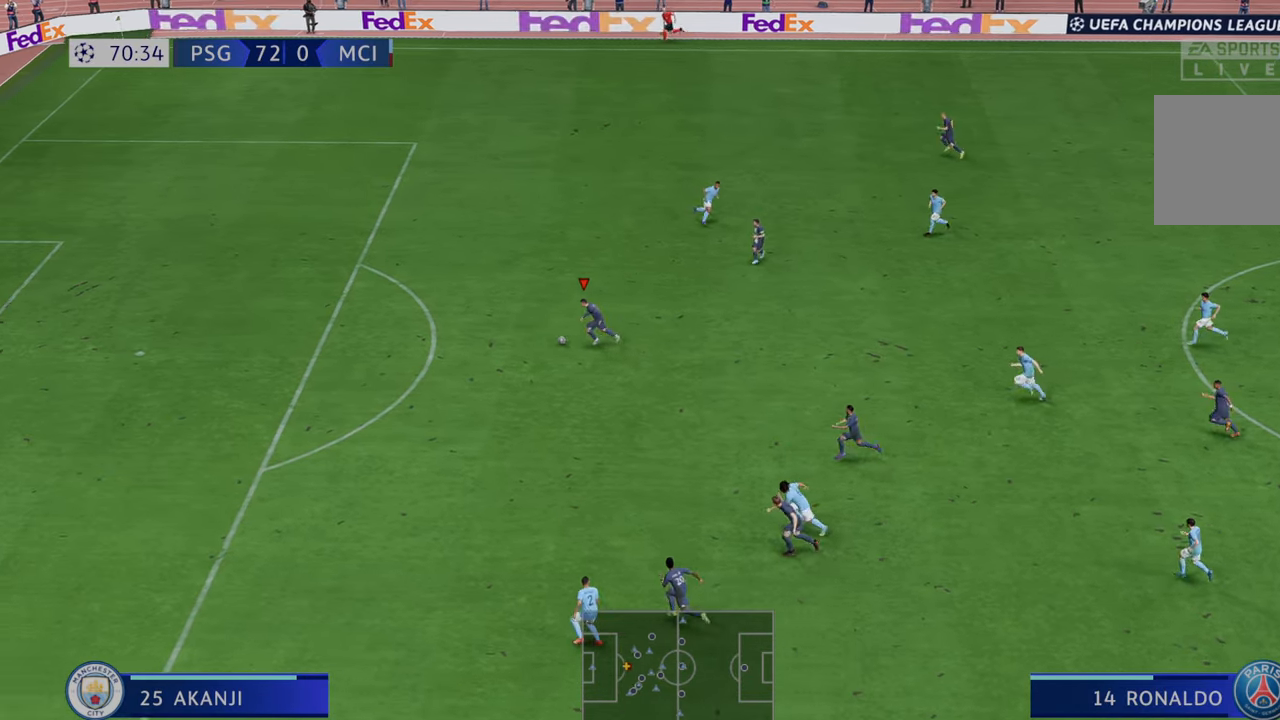
{"buttons": ["R2"], "left_stick": "up-left", "right_stick": "center", "events": [[367, "left_stick", "up-left"]]}
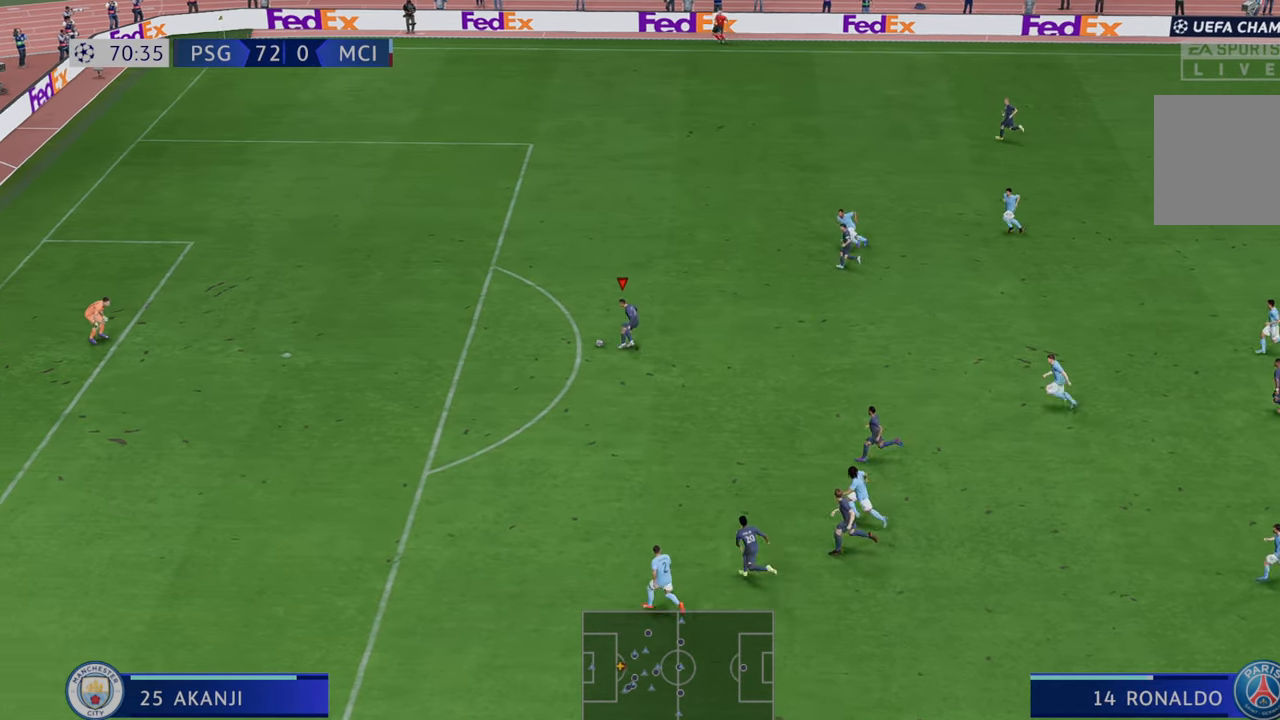
{"buttons": ["R2"], "left_stick": "up-left", "right_stick": "center", "events": []}
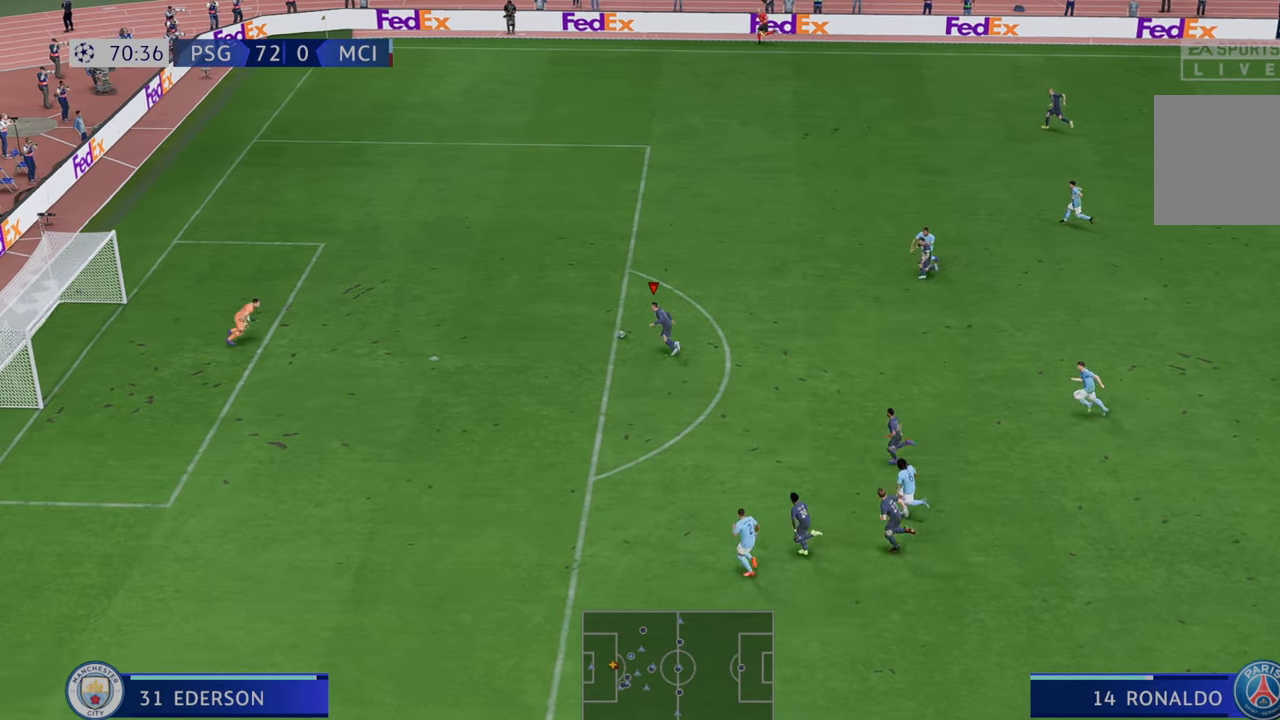
{"buttons": [], "left_stick": "down-left", "right_stick": "center", "events": [[83, "left_stick", "left"], [150, "B", "down"], [150, "R2", "up"], [267, "B", "up"], [450, "left_stick", "down-left"]]}
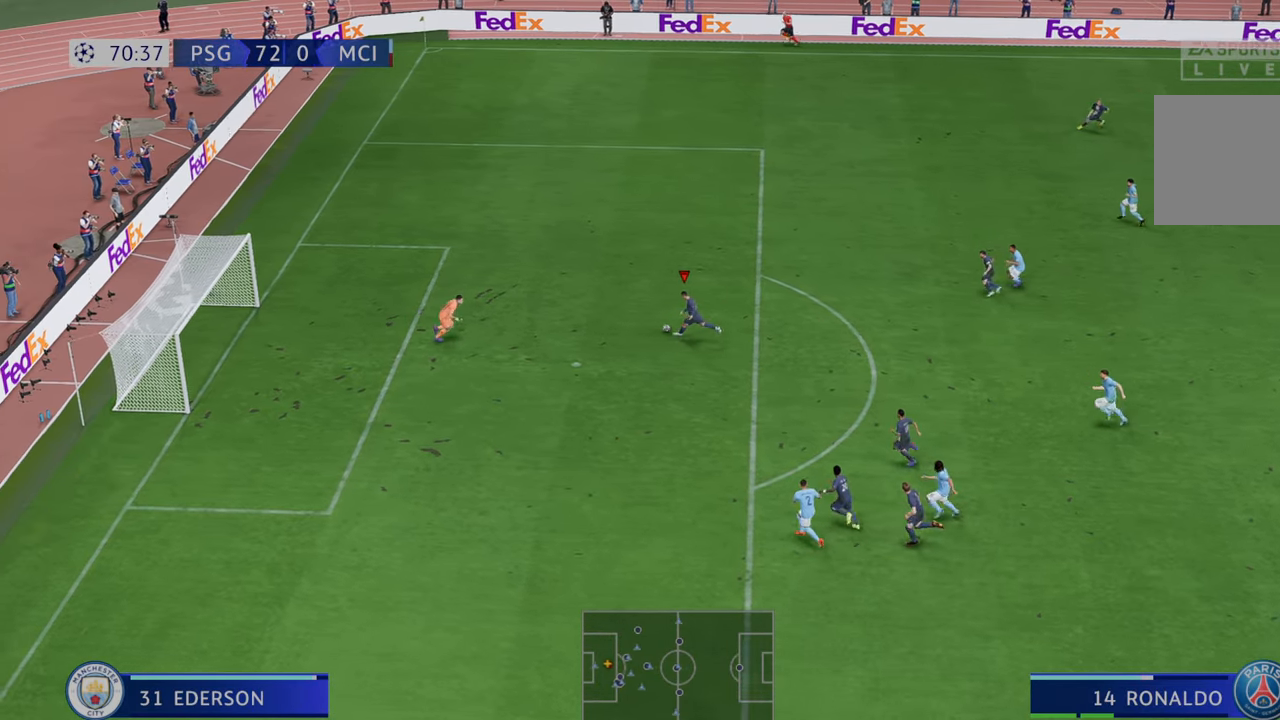
{"buttons": [], "left_stick": "center", "right_stick": "center", "events": [[383, "left_stick", "center"]]}
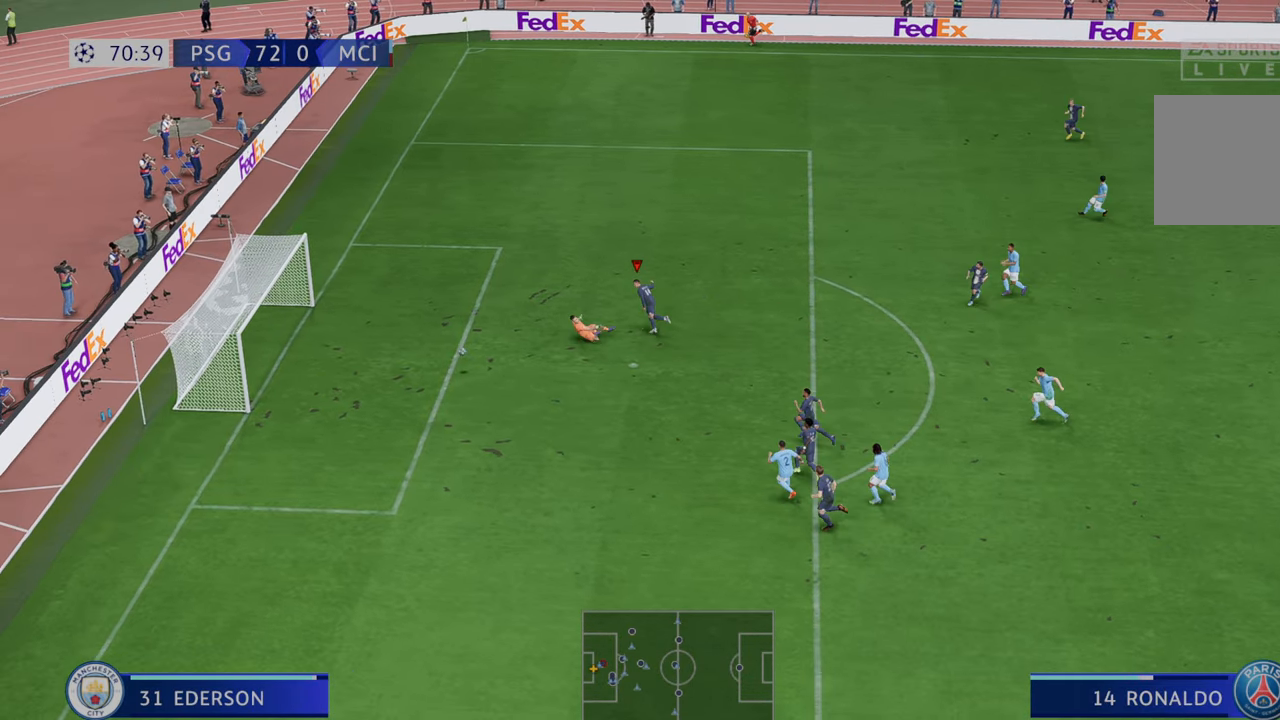
{"buttons": [], "left_stick": "center", "right_stick": "center", "events": []}
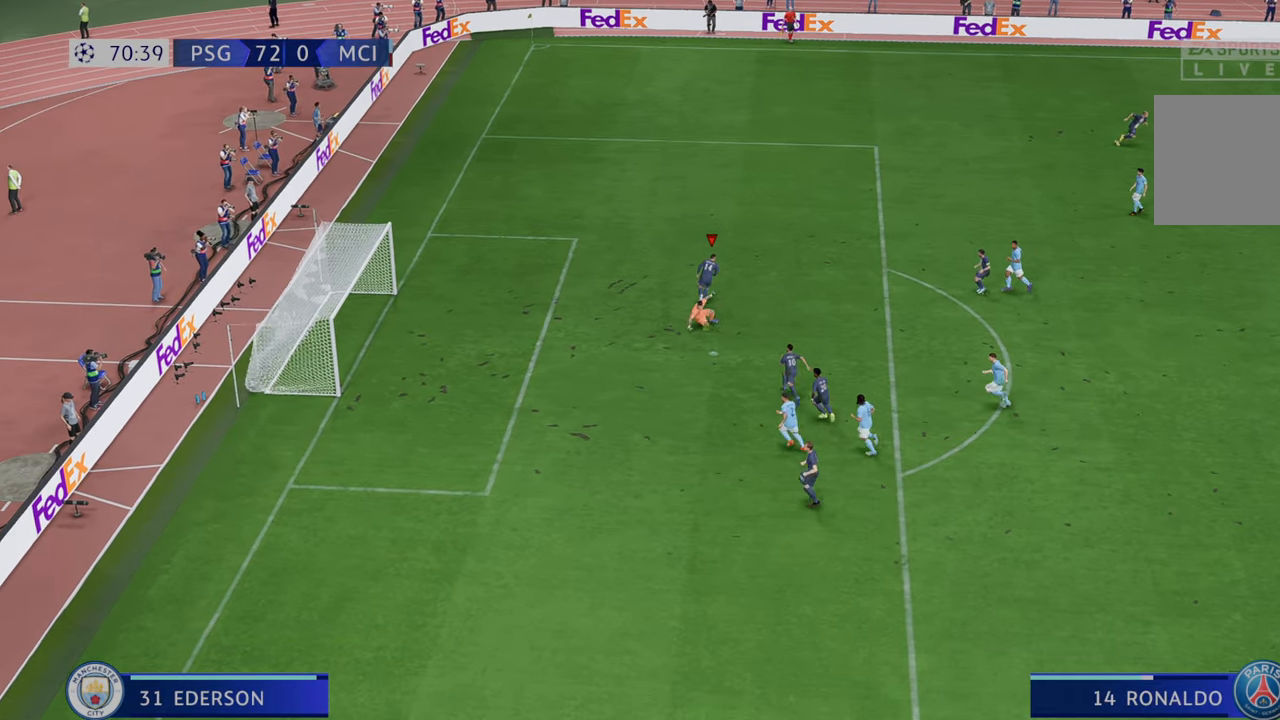
{"buttons": [], "left_stick": "center", "right_stick": "center", "events": []}
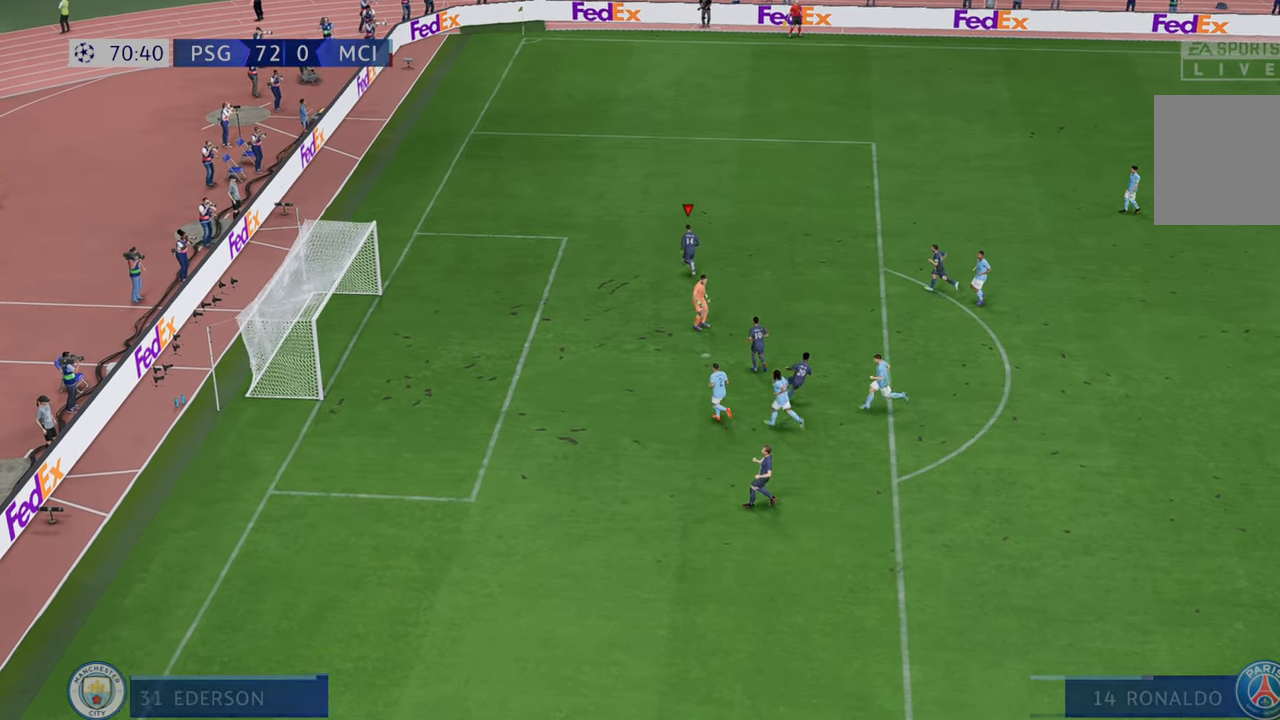
{"buttons": [], "left_stick": "center", "right_stick": "center", "events": [[250, "A", "down"], [383, "A", "up"]]}
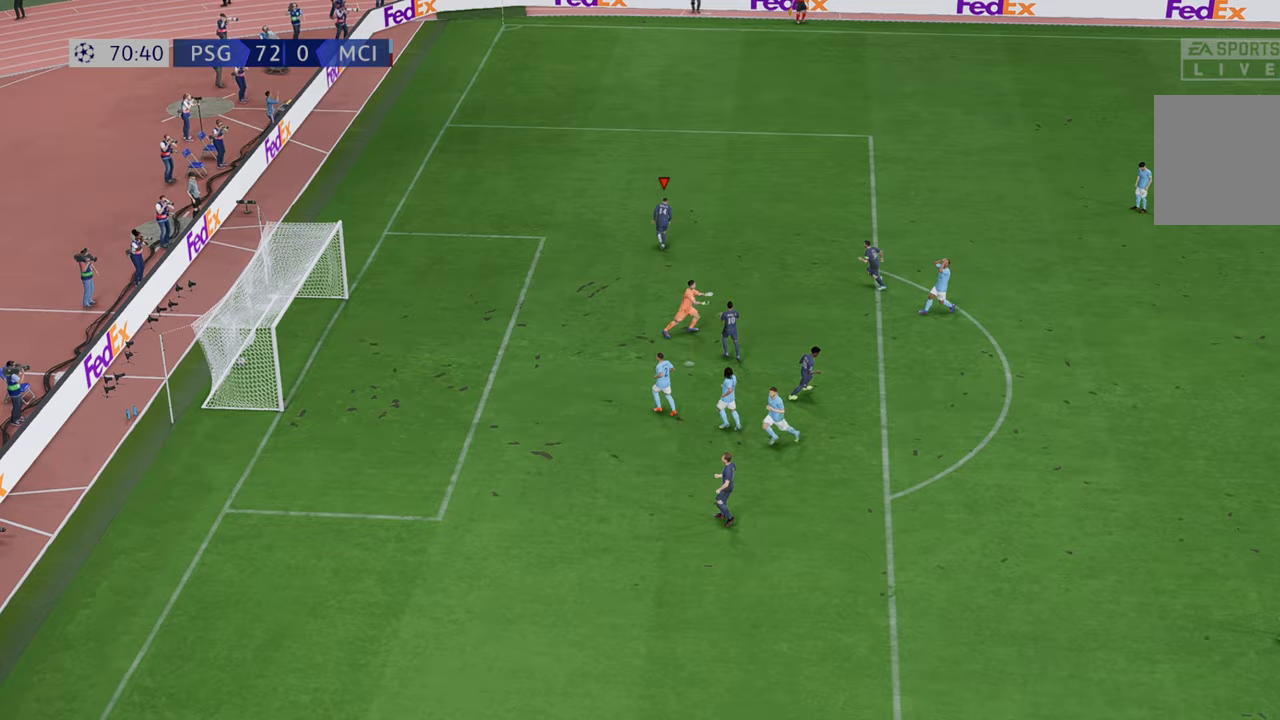
{"buttons": [], "left_stick": "center", "right_stick": "center", "events": []}
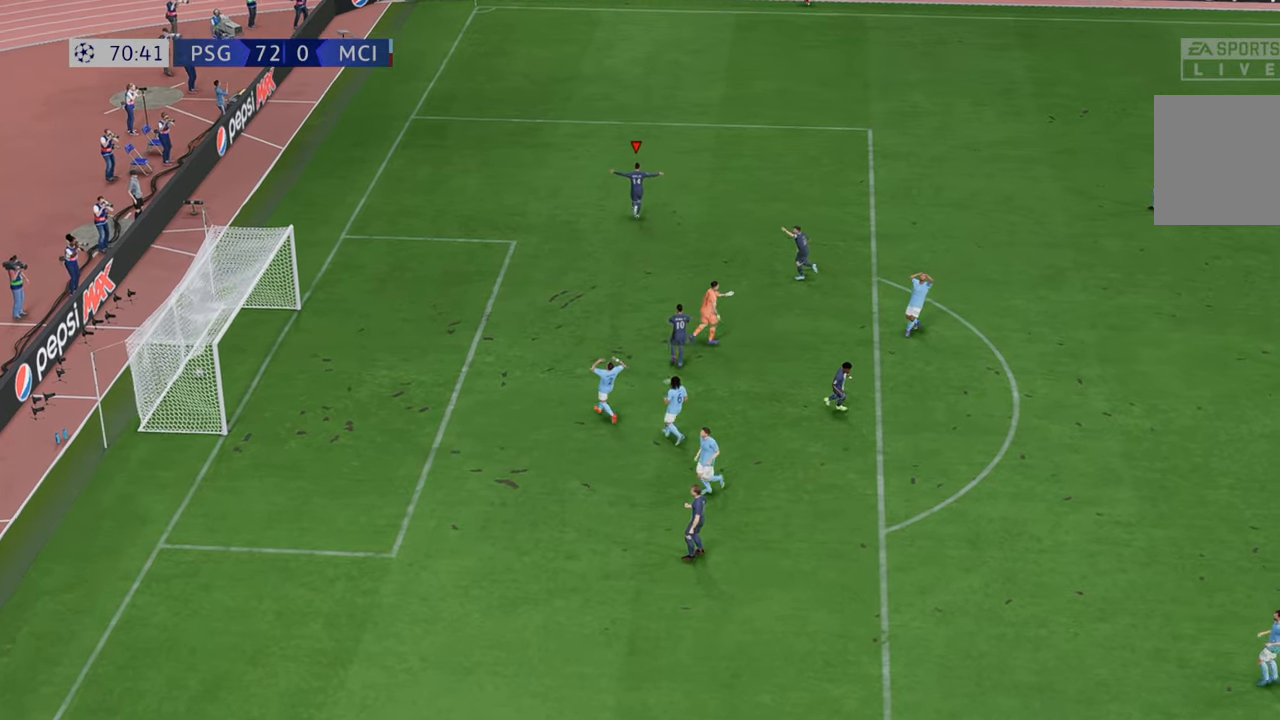
{"buttons": [], "left_stick": "center", "right_stick": "center", "events": []}